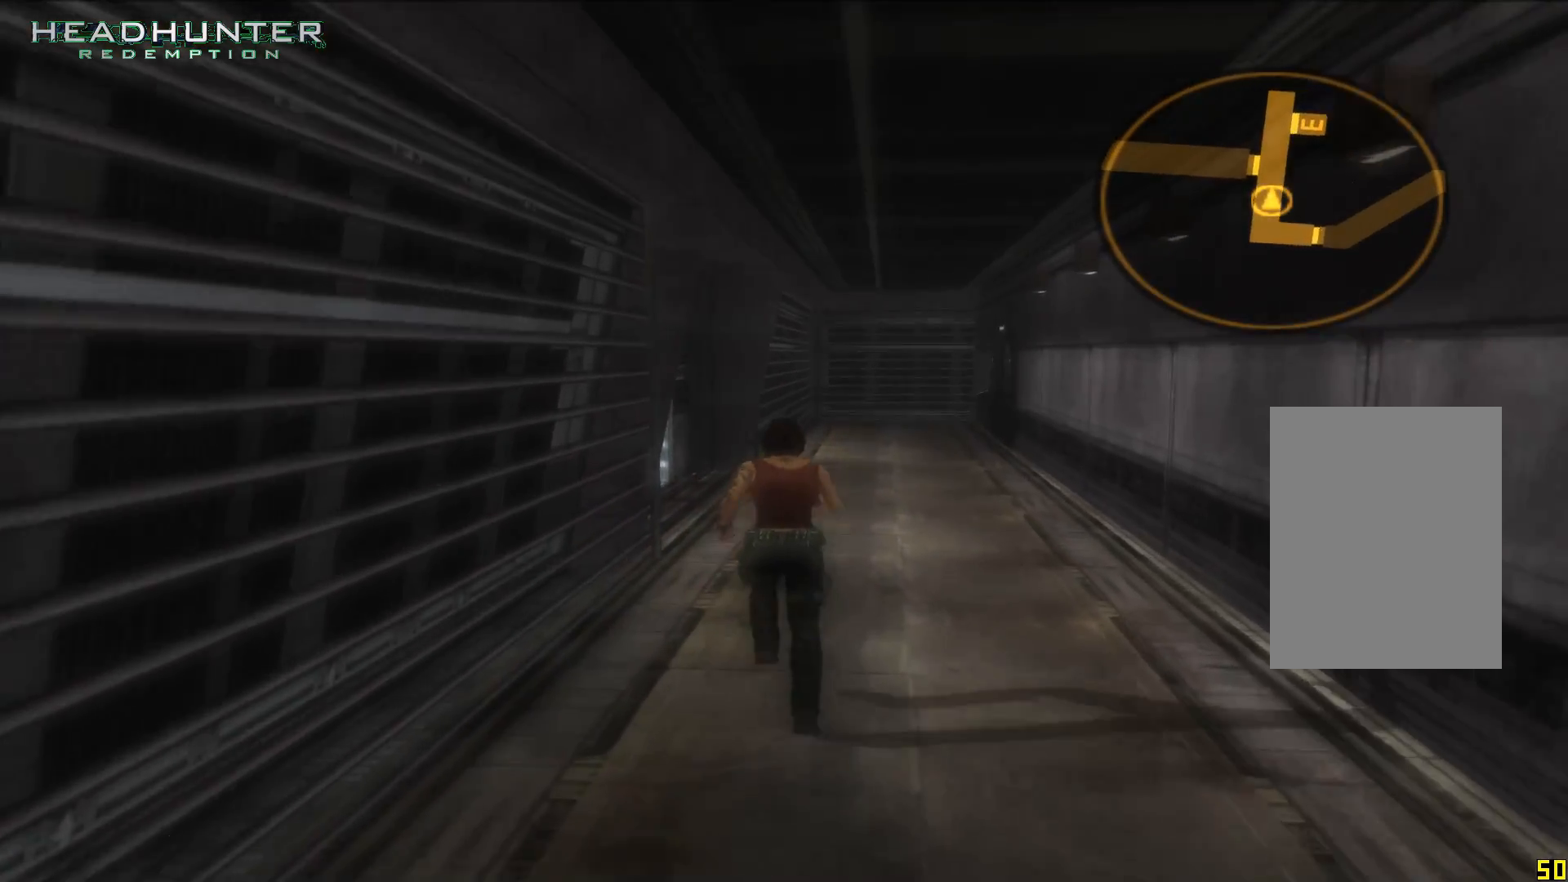
Gameplay with a controller (Xbox layout); each line is a JSON object with the inputs held at the frame after it. "button_events" lists button changes between this image and that frame as [ms after this image, input, new state], when the widget could be followed in between (sticks are given only as held states). Not read: L3.
{"buttons": [], "left_stick": "up", "right_stick": "center", "button_events": []}
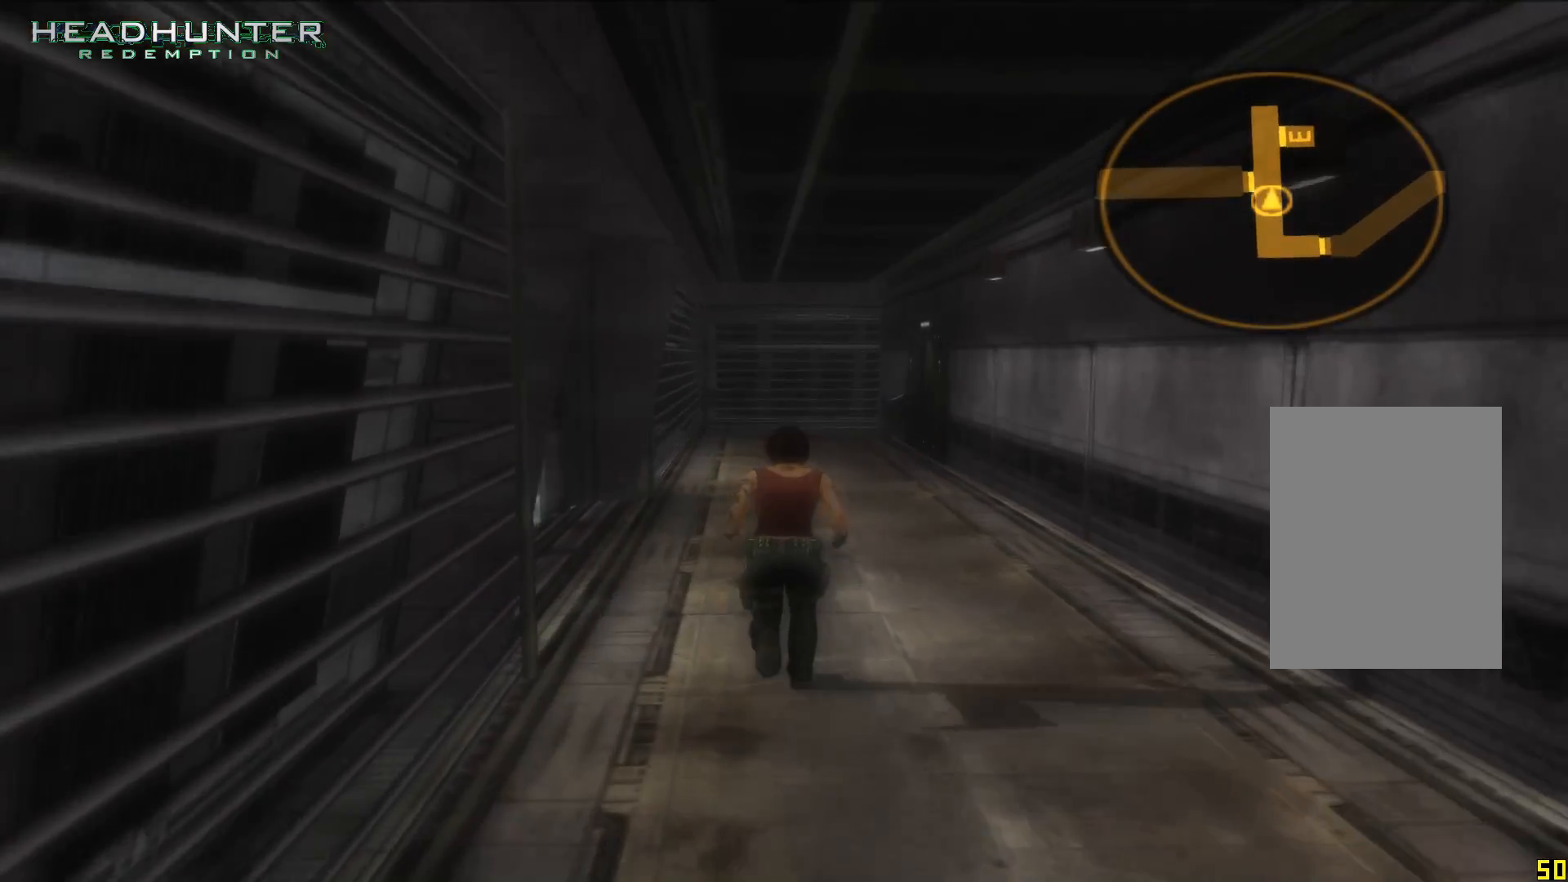
{"buttons": [], "left_stick": "up", "right_stick": "center", "button_events": []}
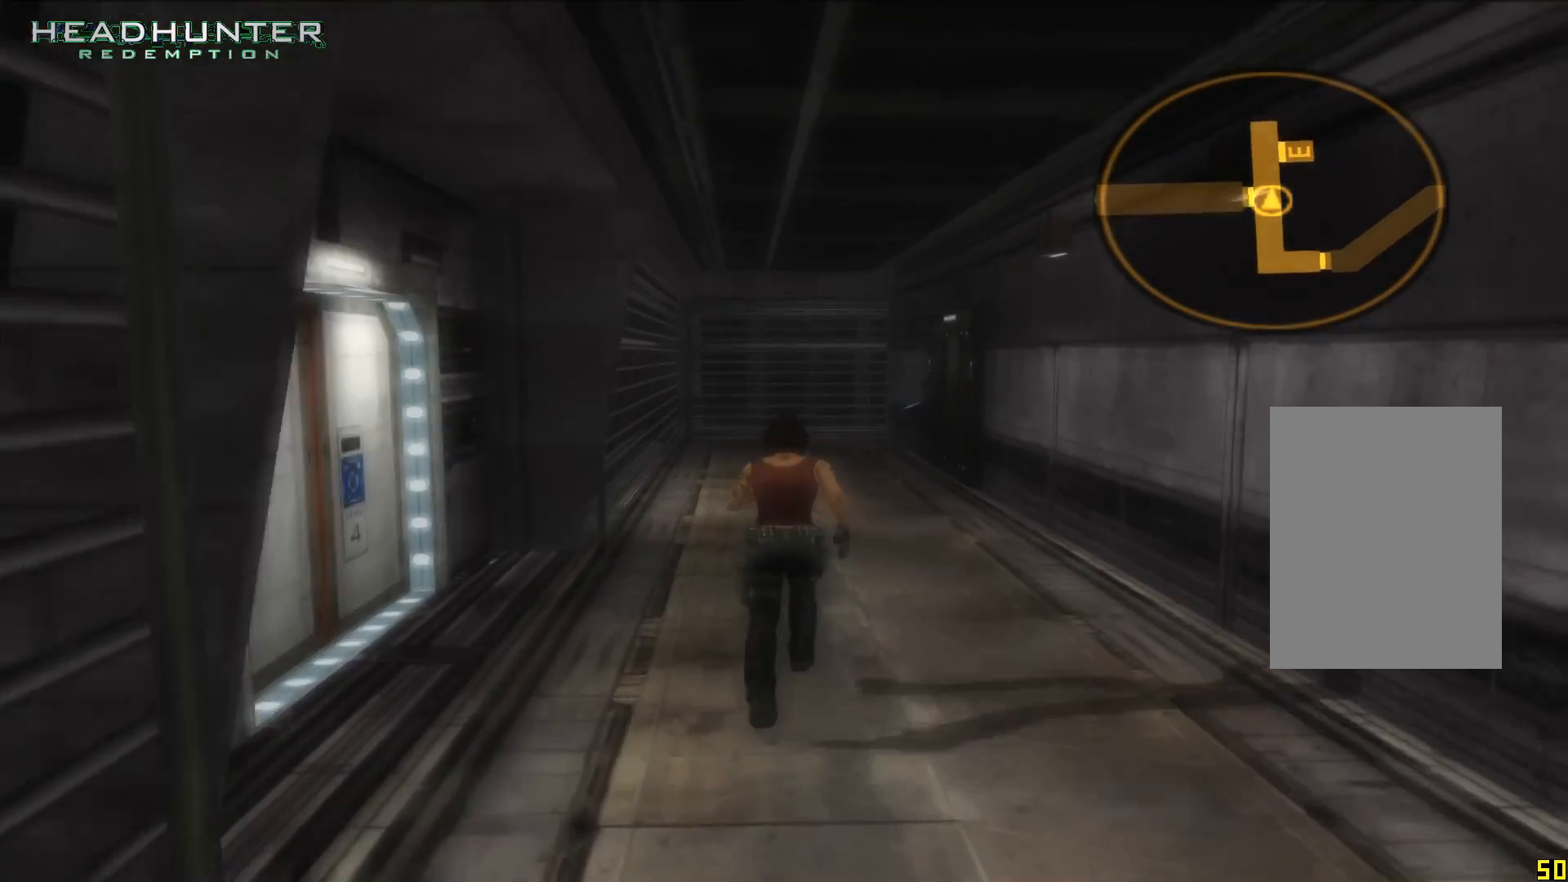
{"buttons": [], "left_stick": "up", "right_stick": "center", "button_events": []}
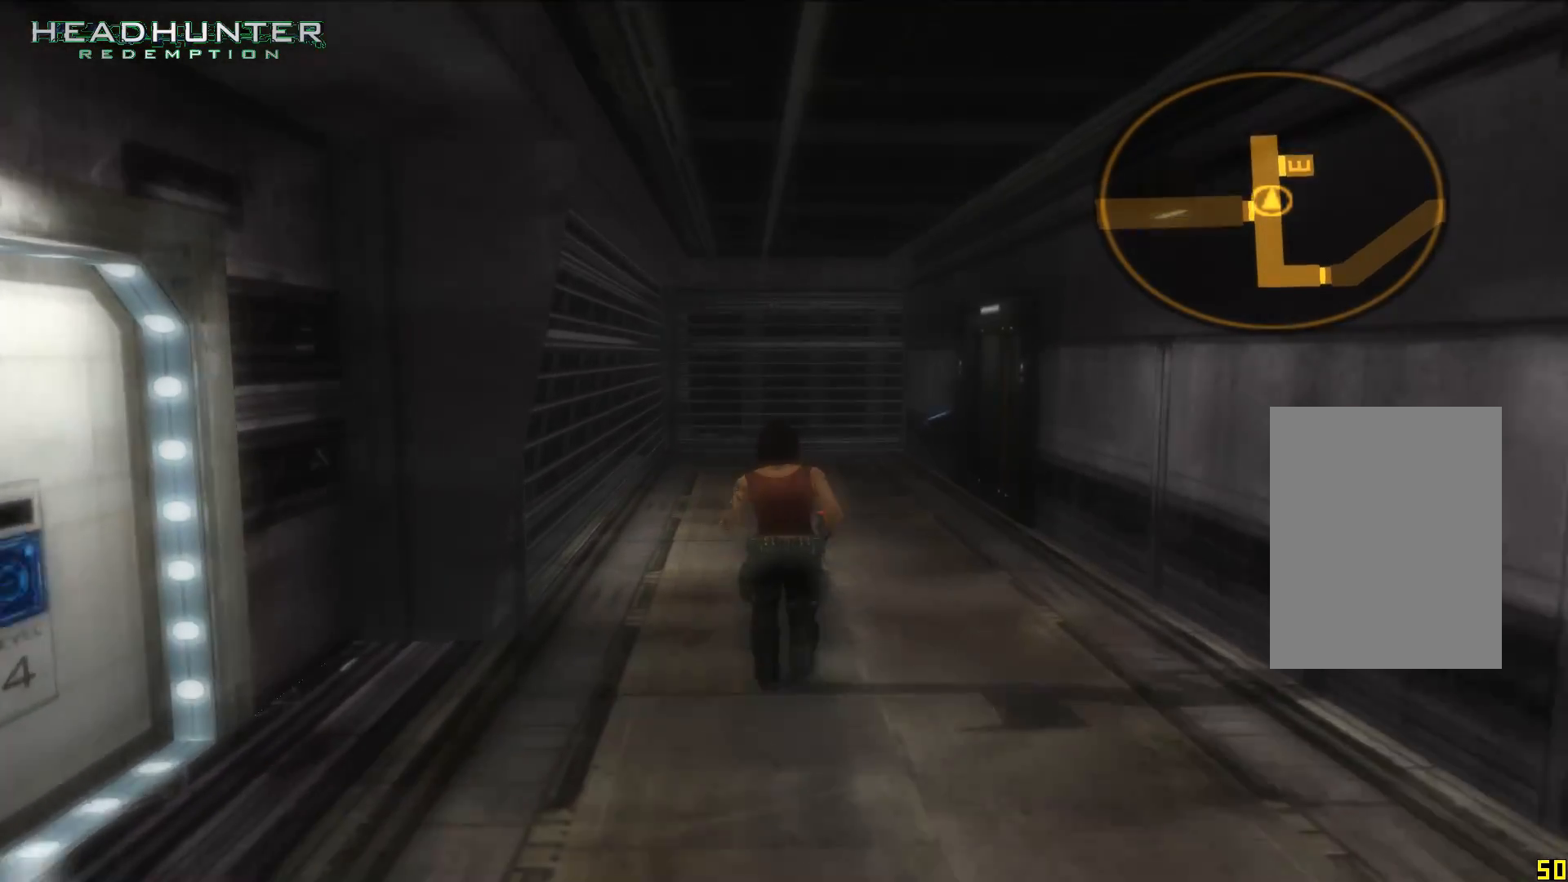
{"buttons": [], "left_stick": "up", "right_stick": "center", "button_events": []}
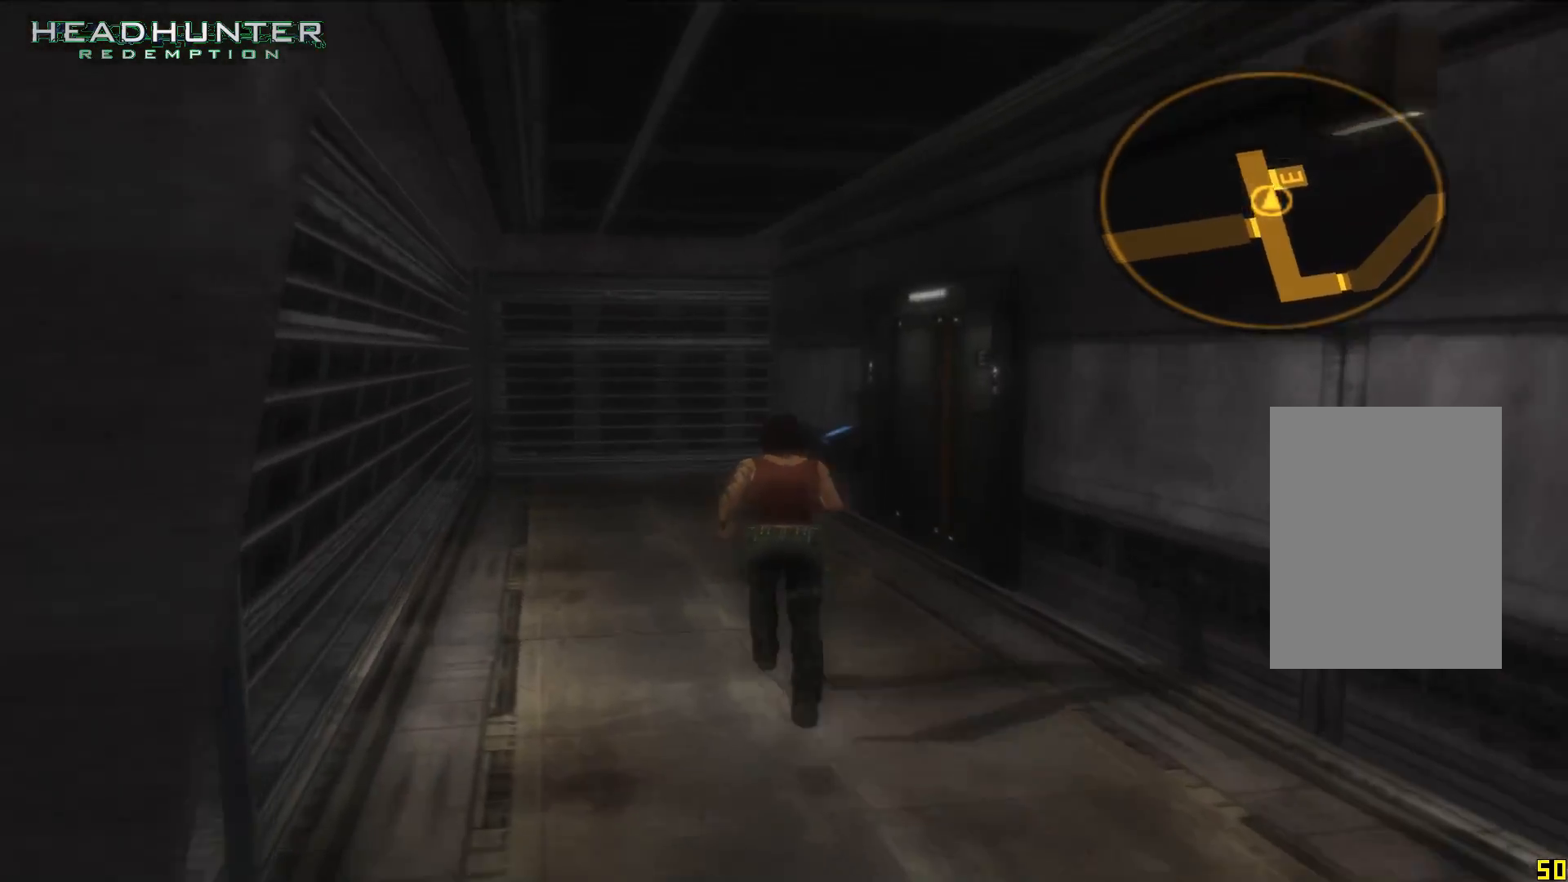
{"buttons": [], "left_stick": "up", "right_stick": "center", "button_events": []}
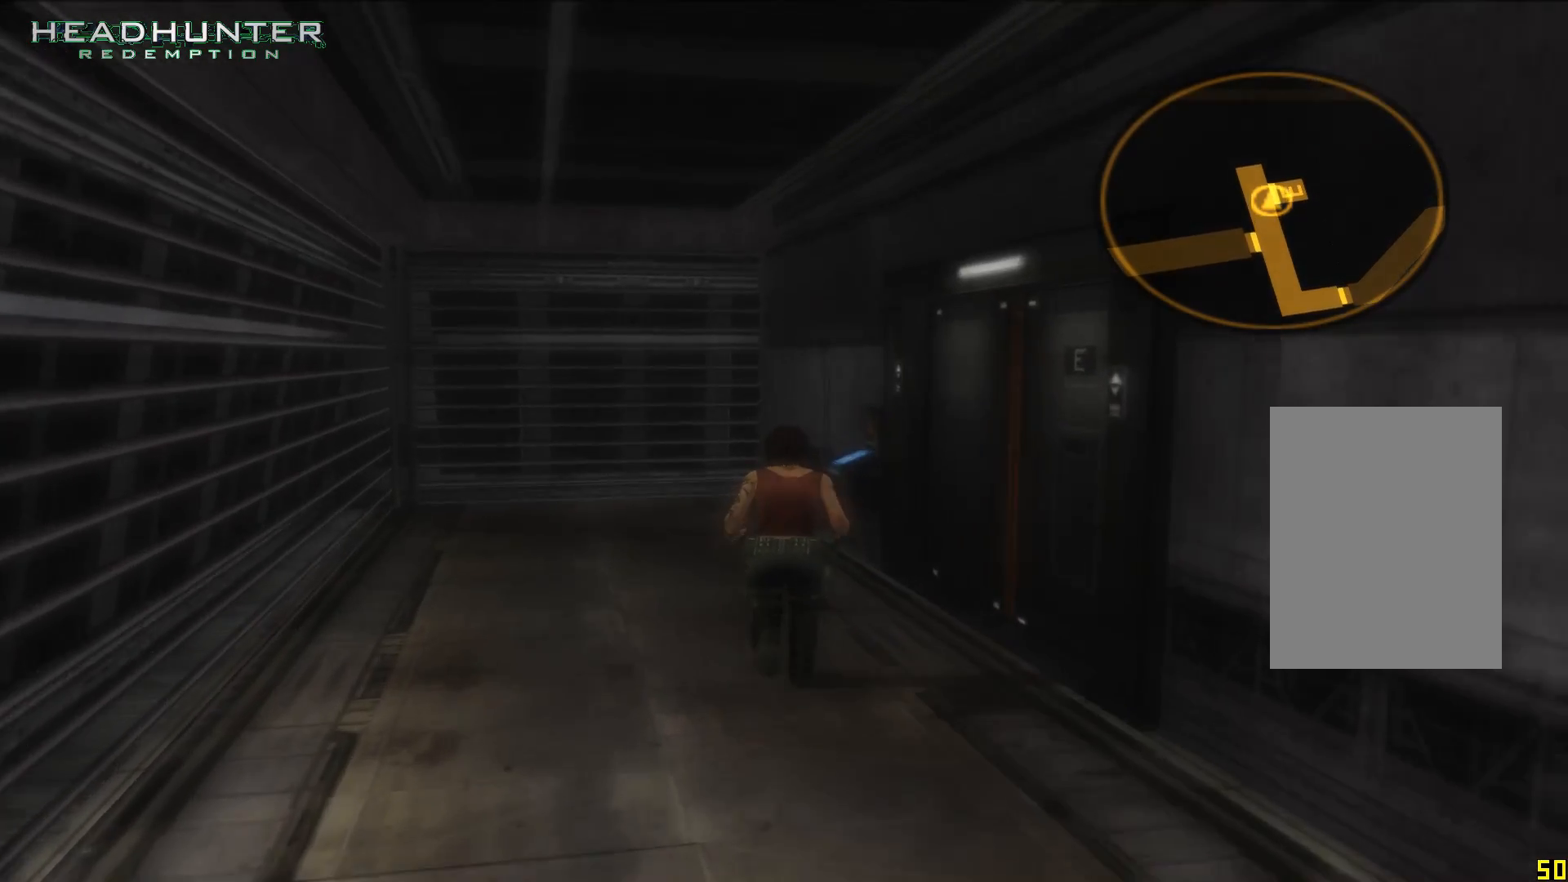
{"buttons": ["A"], "left_stick": "right", "right_stick": "center", "button_events": [[467, "A", "down"]]}
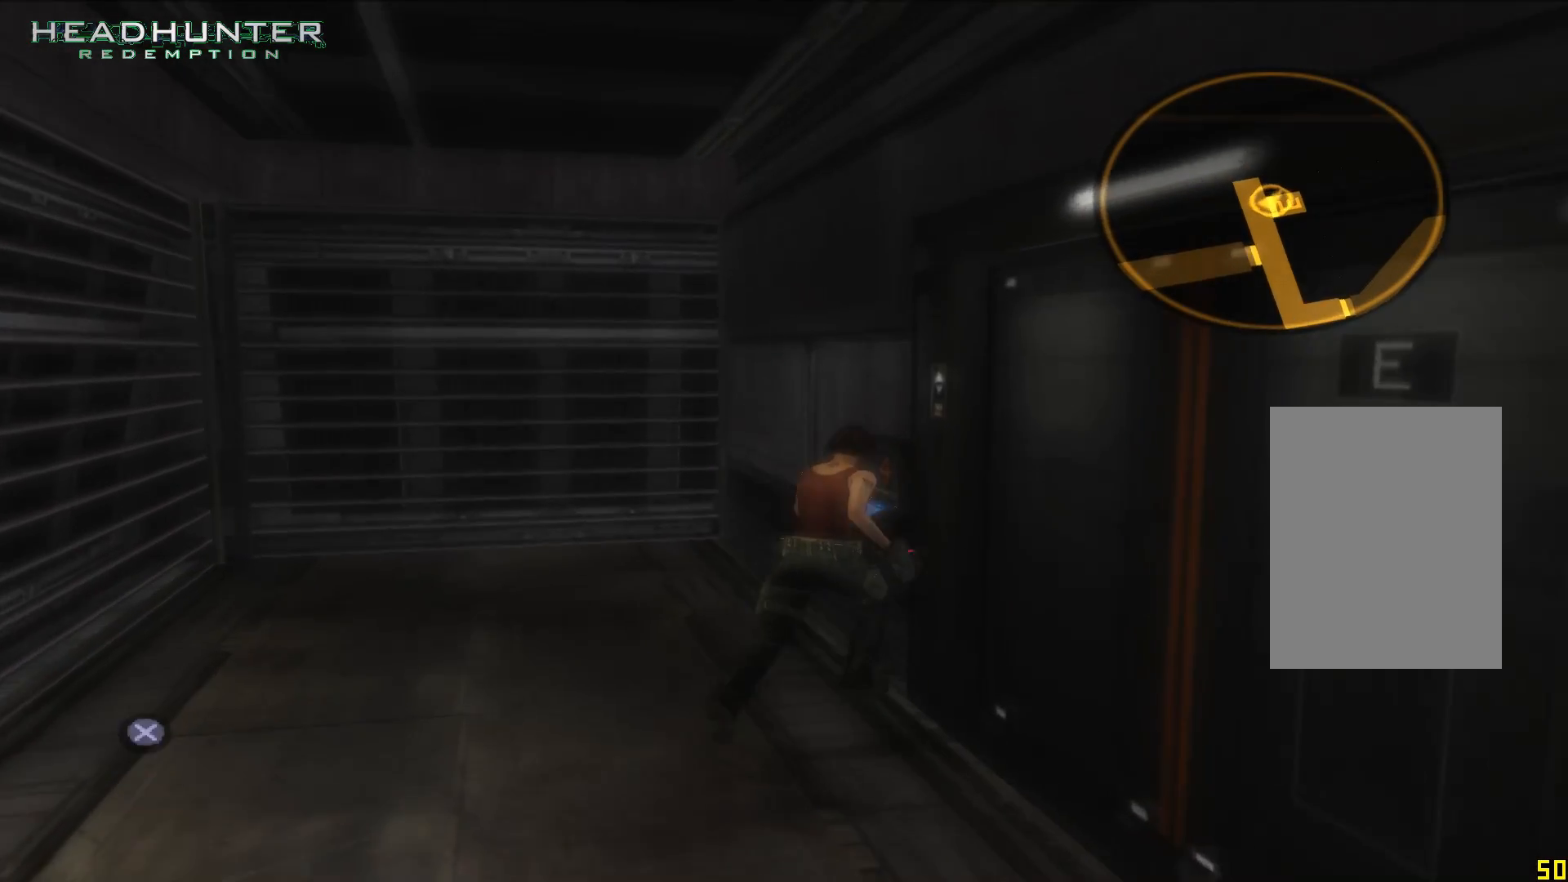
{"buttons": [], "left_stick": "center", "right_stick": "center", "button_events": [[17, "A", "up"]]}